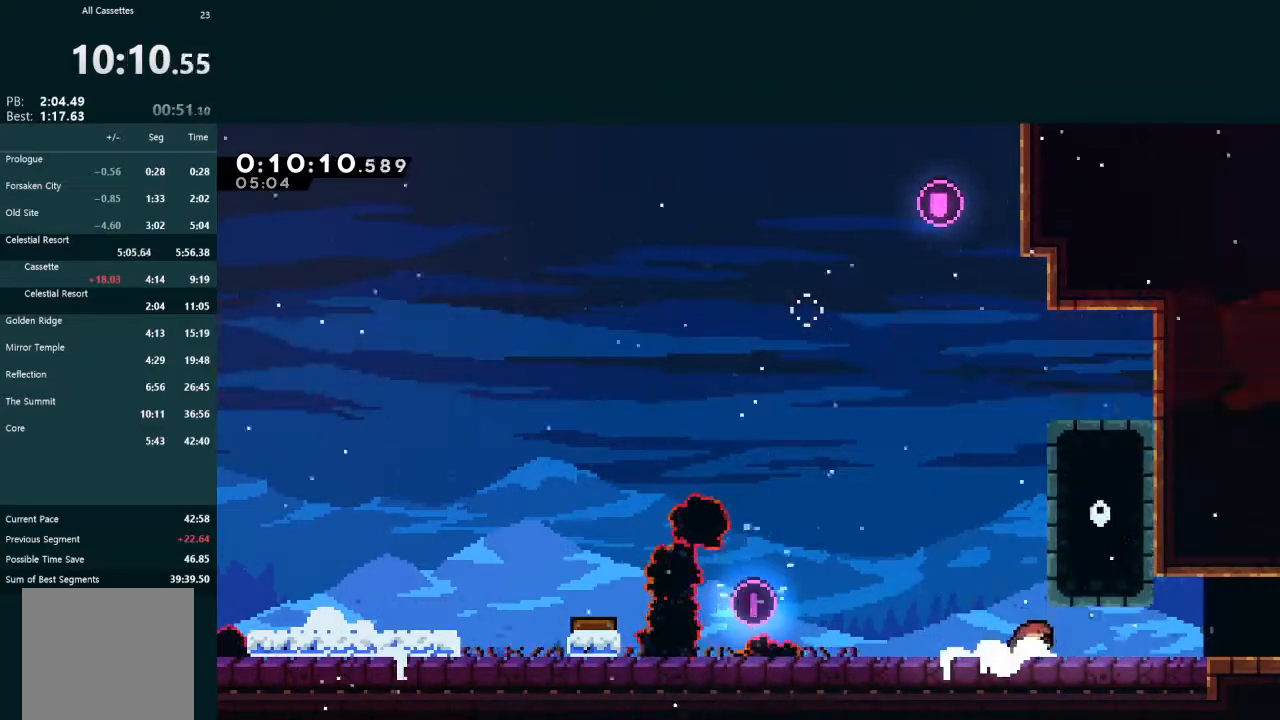
Gameplay with a controller (Xbox layout); each line is a JSON object with the inputs held at the frame after it. "events" lists button and stick changes between this image and that frame as [ms after this image, input, new state], when the widget could be followed in between. Not read: L3 right_stick.
{"buttons": ["A", "DPAD_RIGHT"], "left_stick": "center", "events": [[133, "X", "down"], [167, "A", "down"], [167, "DPAD_DOWN", "up"], [200, "X", "up"], [233, "A", "up"], [400, "A", "down"]]}
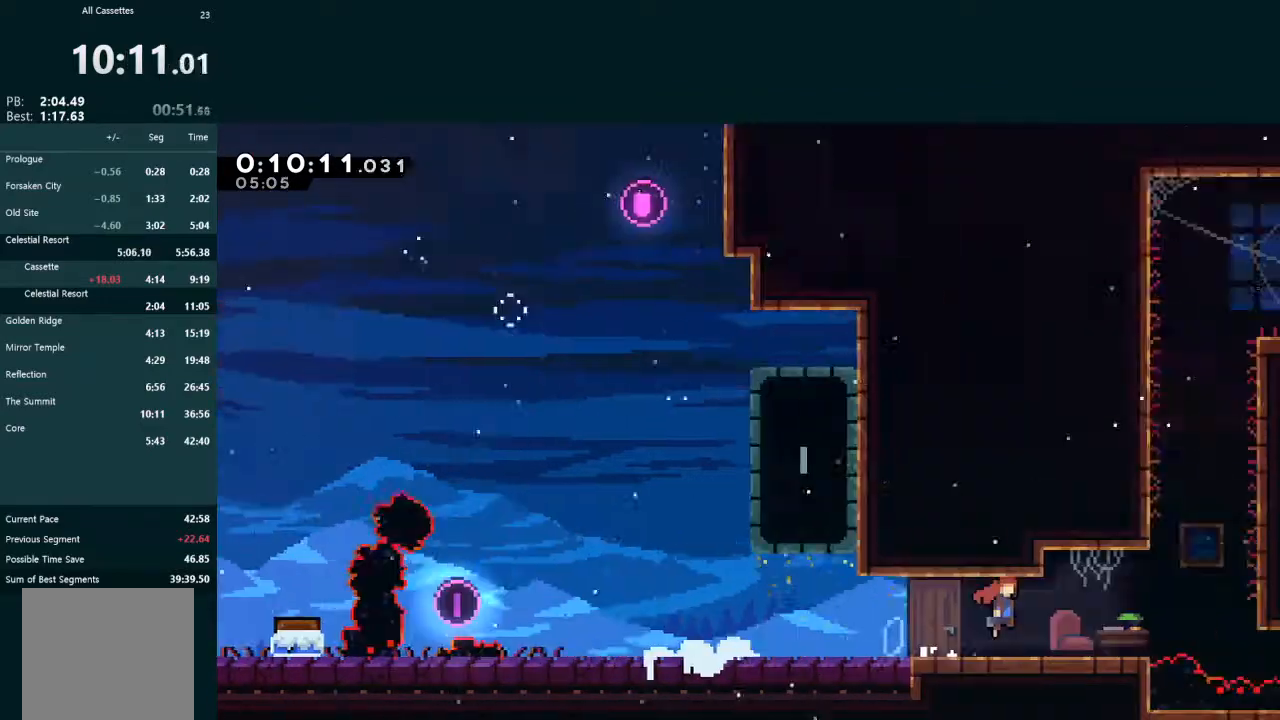
{"buttons": ["A", "DPAD_RIGHT"], "left_stick": "center", "events": []}
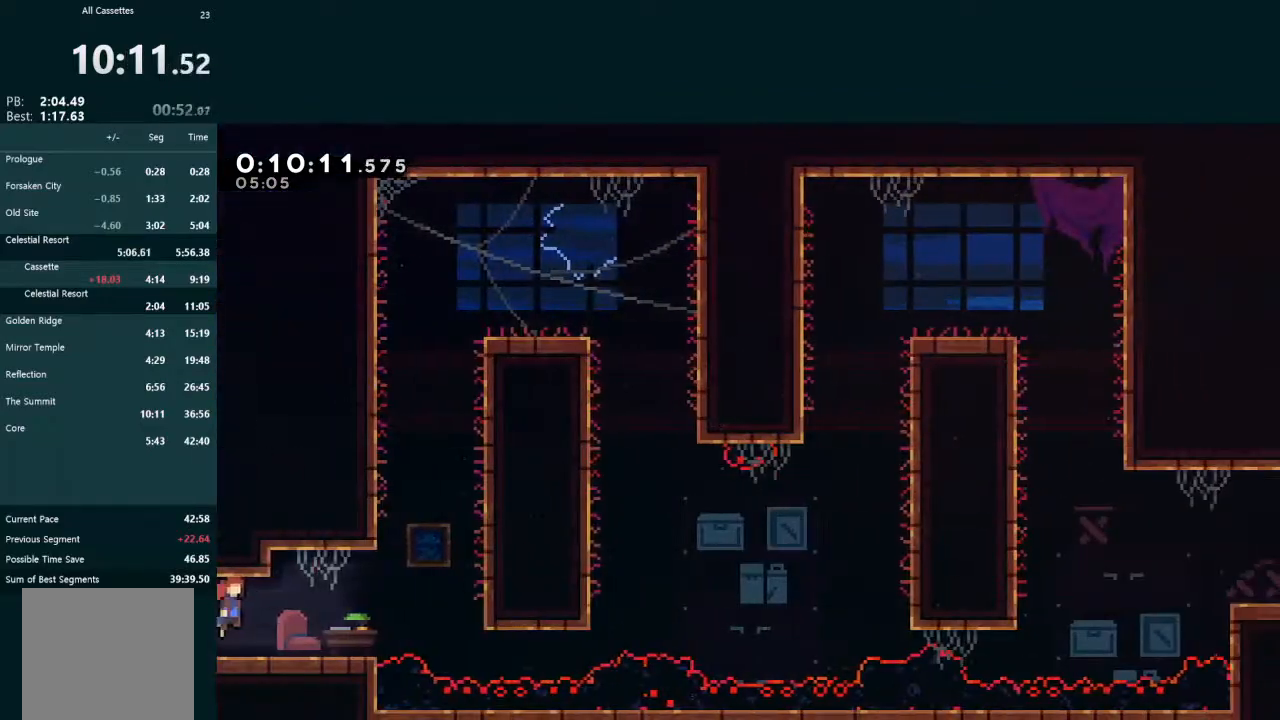
{"buttons": ["A", "L2", "DPAD_UP", "DPAD_RIGHT"], "left_stick": "center", "events": [[200, "A", "up"], [200, "L2", "down"], [233, "DPAD_UP", "down"], [267, "X", "down"], [433, "X", "up"], [500, "A", "down"]]}
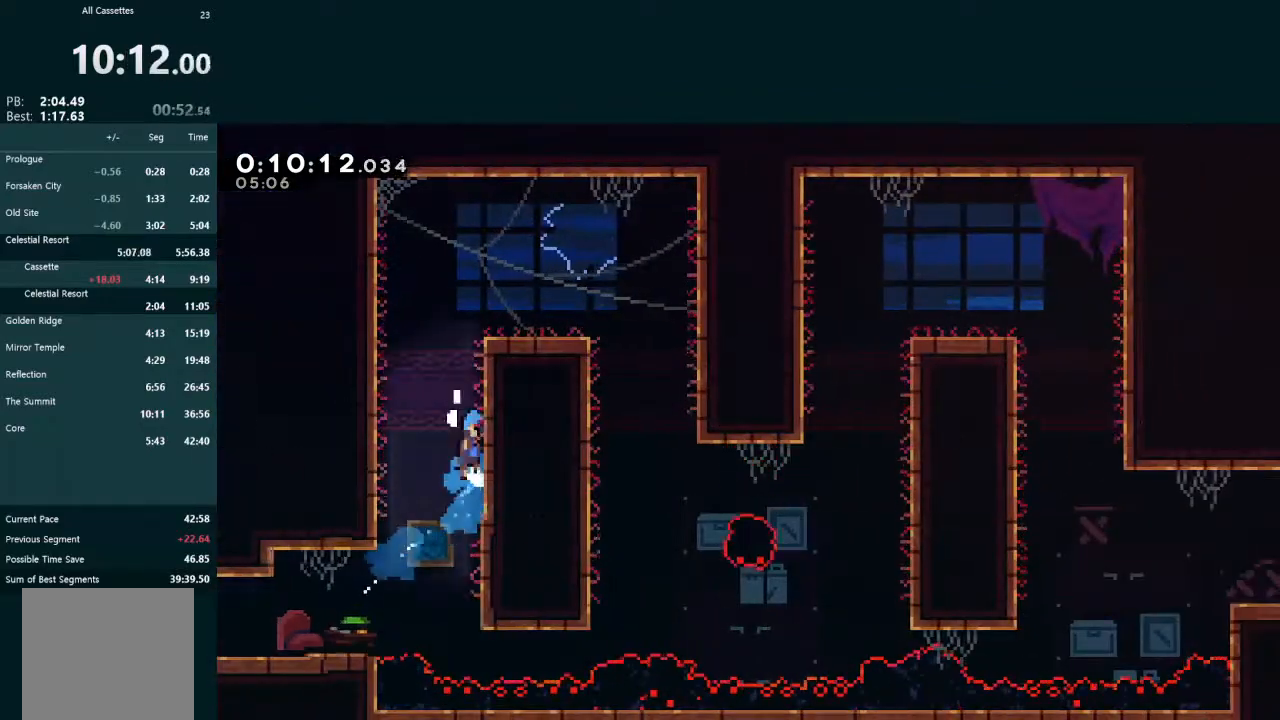
{"buttons": ["L2", "DPAD_RIGHT"], "left_stick": "center", "events": [[167, "R1", "down"], [200, "R1", "up"], [300, "R1", "down"], [400, "A", "up"], [400, "R1", "up"], [467, "DPAD_UP", "up"]]}
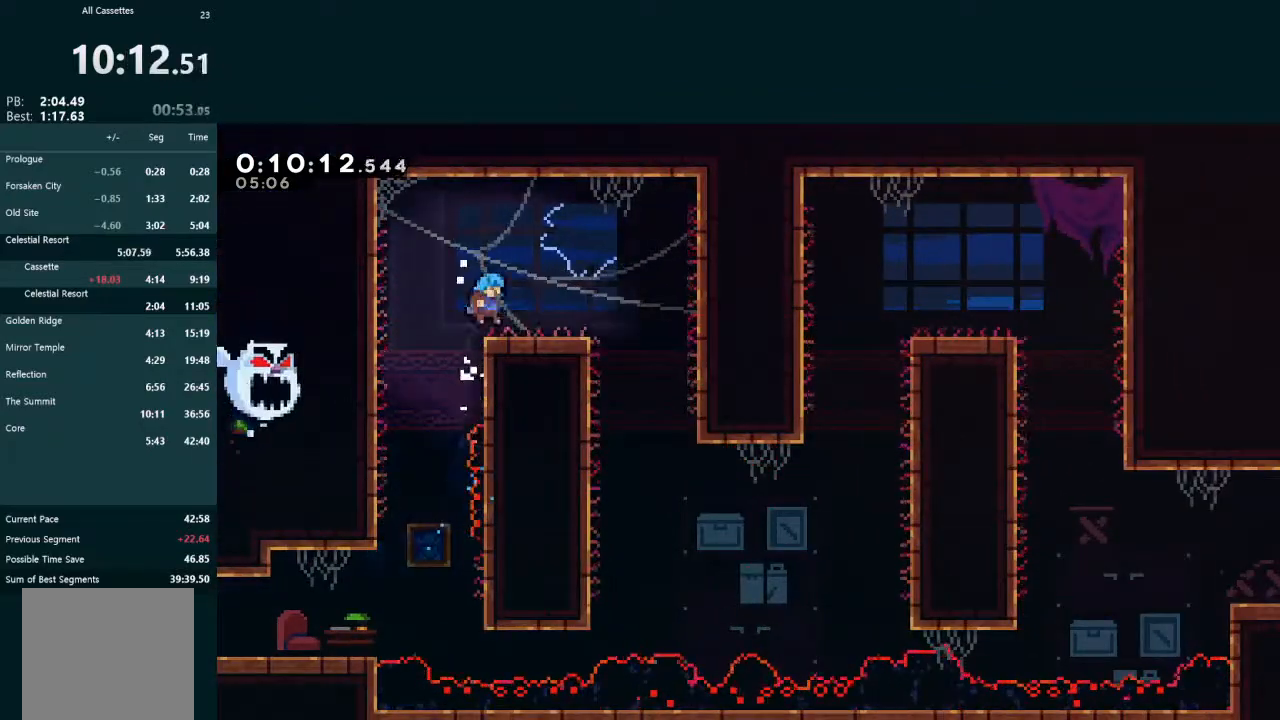
{"buttons": ["DPAD_RIGHT"], "left_stick": "center", "events": [[133, "A", "down"], [167, "A", "up"], [167, "L2", "up"]]}
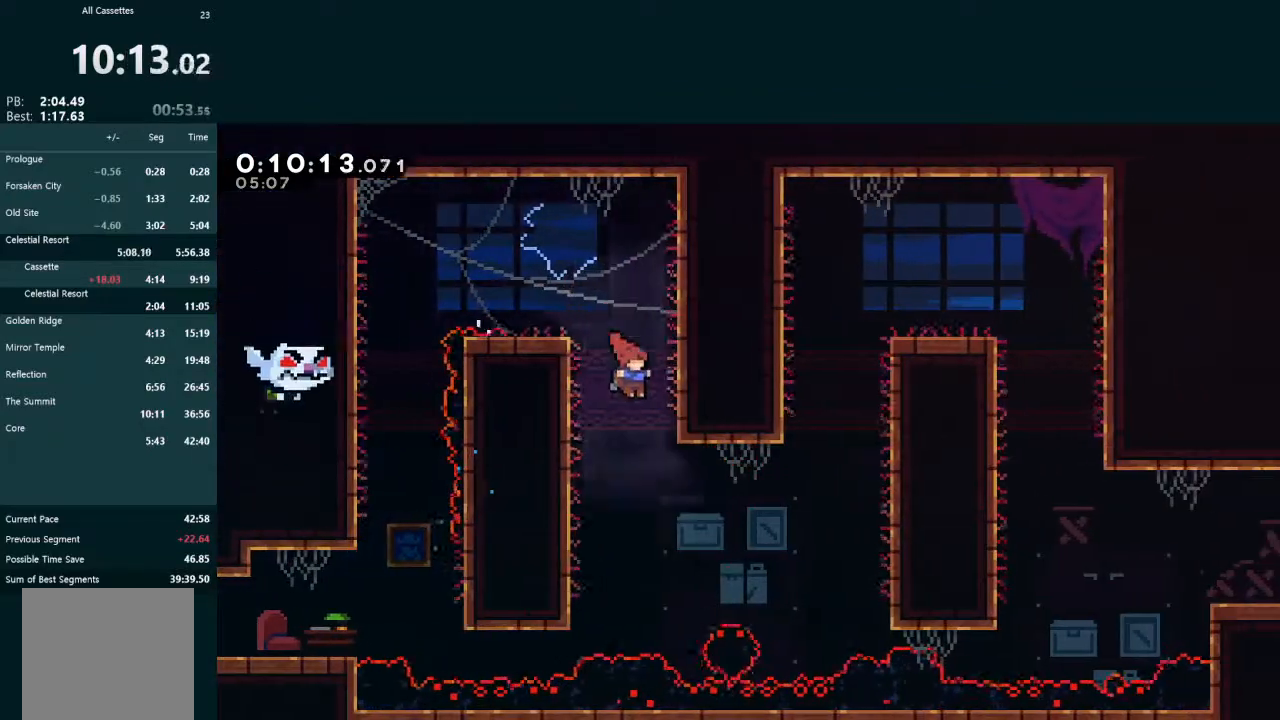
{"buttons": ["L2", "DPAD_UP", "DPAD_RIGHT"], "left_stick": "center", "events": [[167, "R2", "down"], [367, "L2", "down"], [367, "R2", "up"], [400, "DPAD_UP", "down"]]}
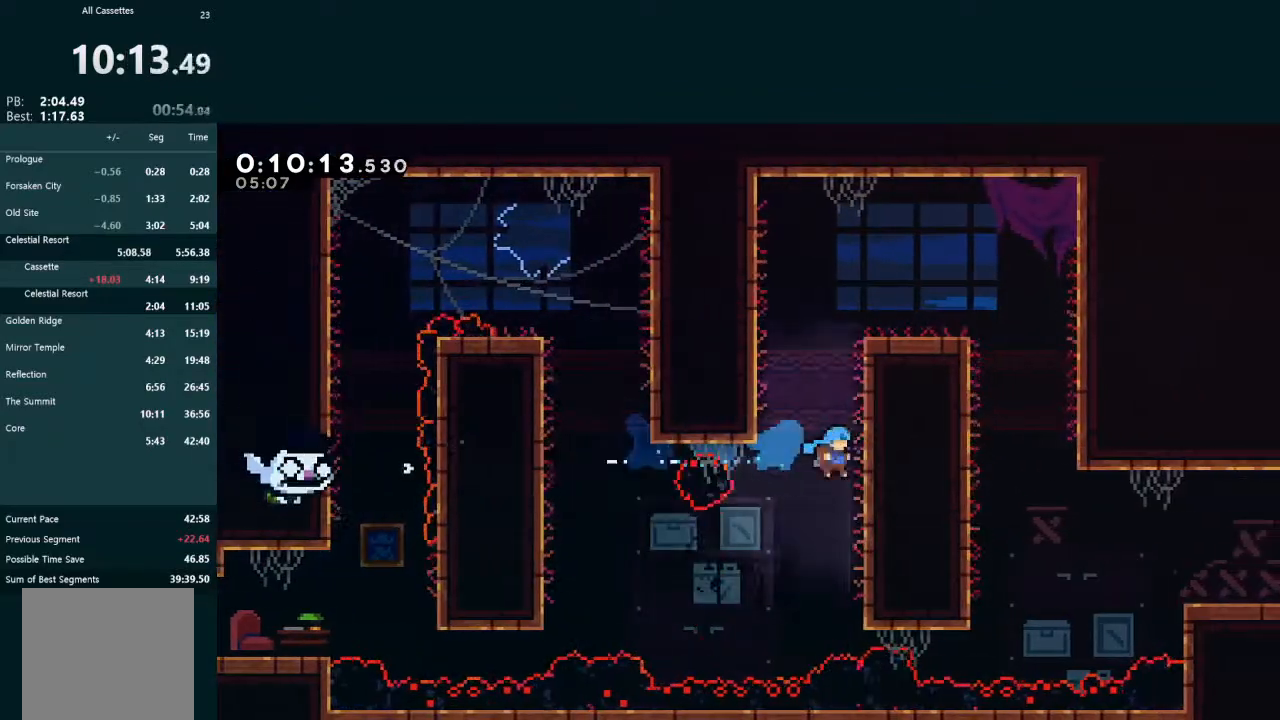
{"buttons": ["A", "L2", "DPAD_UP", "DPAD_RIGHT"], "left_stick": "center", "events": [[33, "A", "down"], [167, "R1", "down"], [267, "R1", "up"], [333, "R1", "down"], [500, "R1", "up"]]}
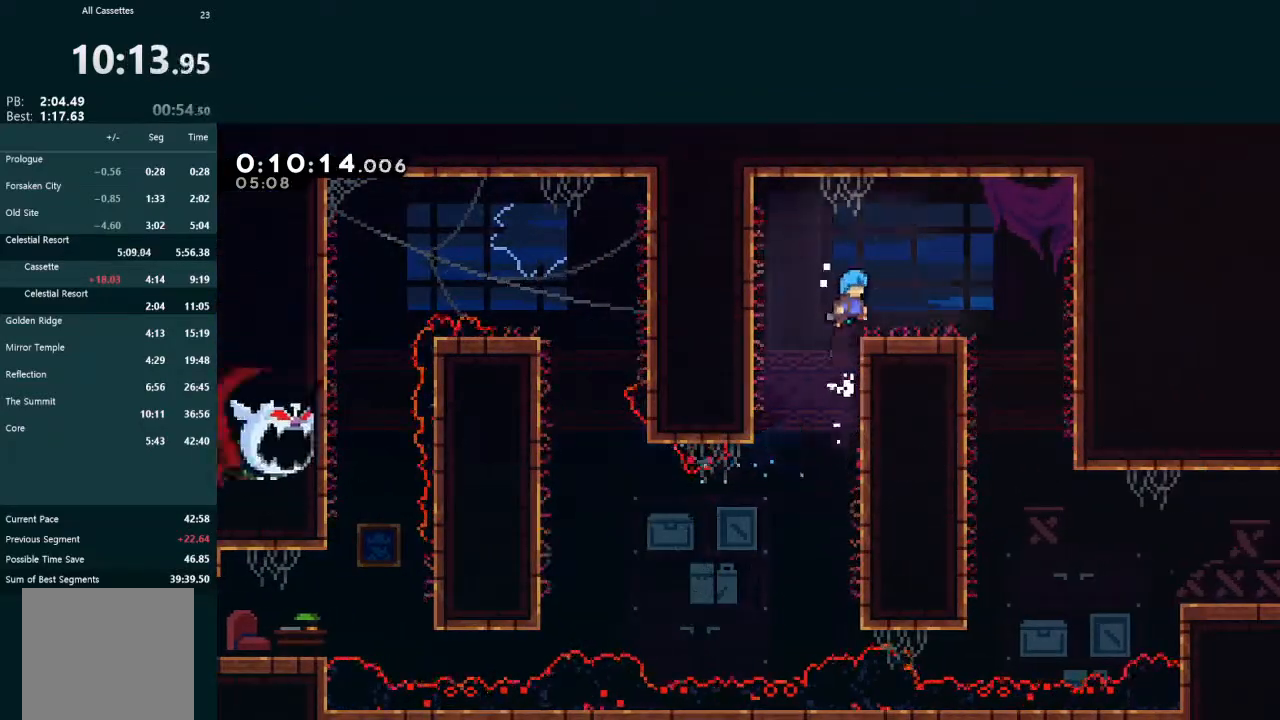
{"buttons": ["DPAD_RIGHT"], "left_stick": "center", "events": [[33, "A", "up"], [33, "DPAD_UP", "up"], [233, "L2", "up"]]}
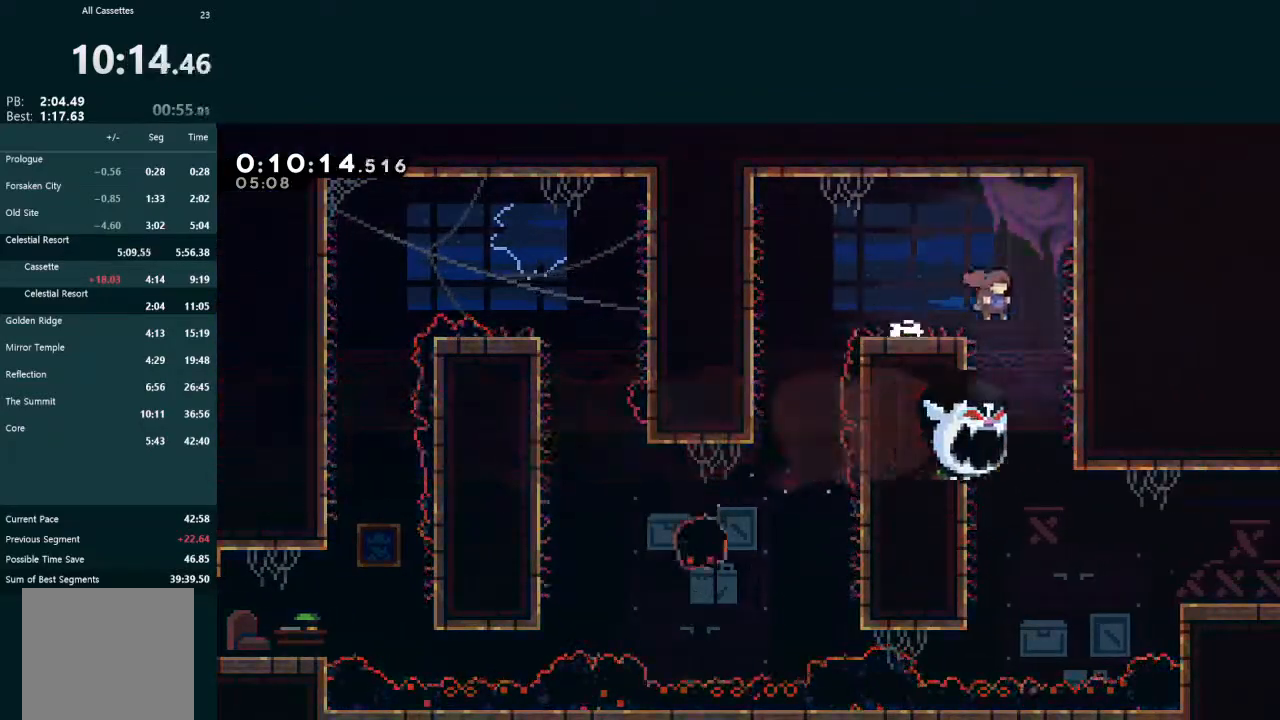
{"buttons": ["DPAD_RIGHT"], "left_stick": "center", "events": [[33, "DPAD_RIGHT", "up"], [133, "DPAD_RIGHT", "down"], [233, "DPAD_RIGHT", "up"], [333, "DPAD_RIGHT", "down"]]}
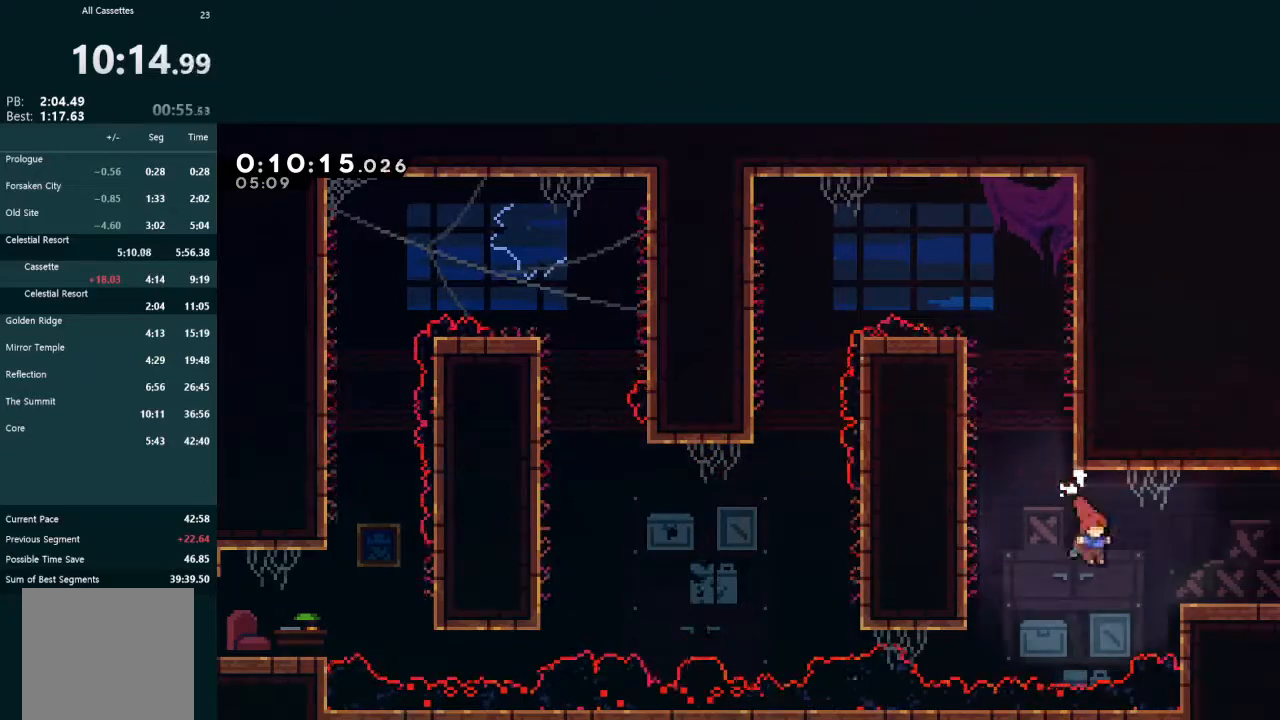
{"buttons": ["DPAD_RIGHT"], "left_stick": "center", "events": [[67, "X", "down"], [167, "X", "up"]]}
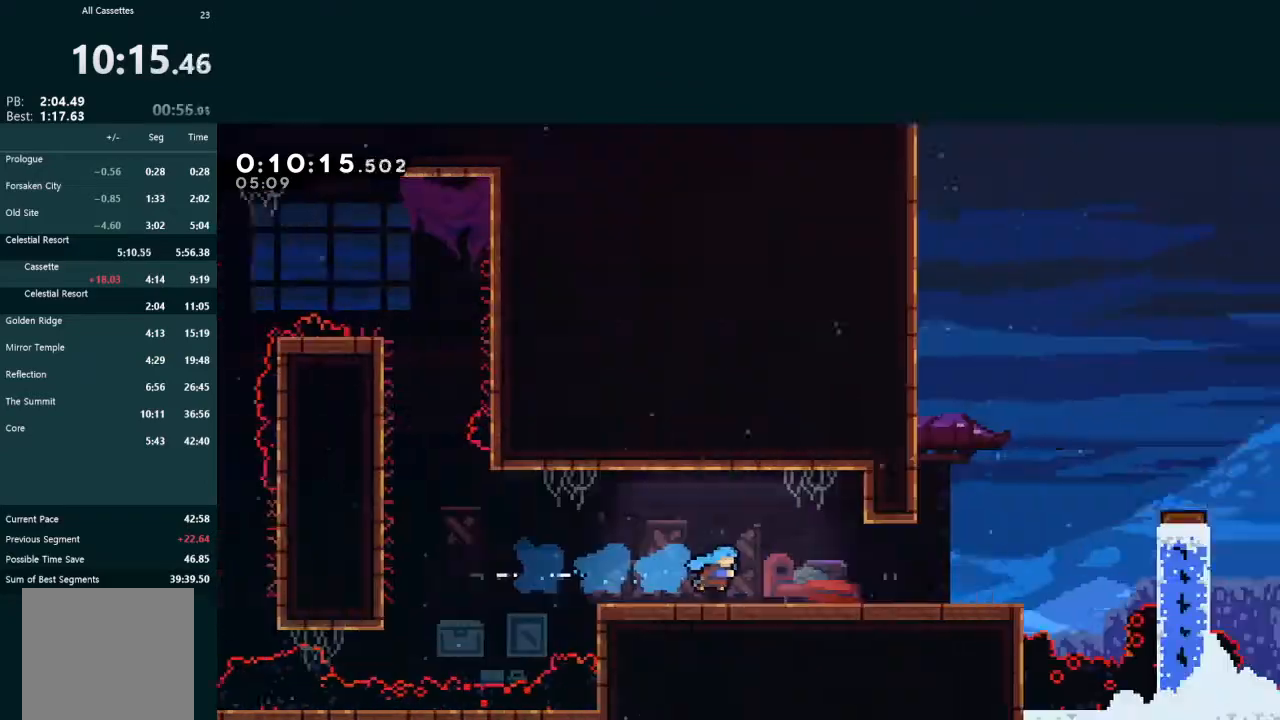
{"buttons": ["L2", "DPAD_DOWN", "DPAD_RIGHT"], "left_stick": "center", "events": [[33, "DPAD_DOWN", "down"], [33, "L2", "down"]]}
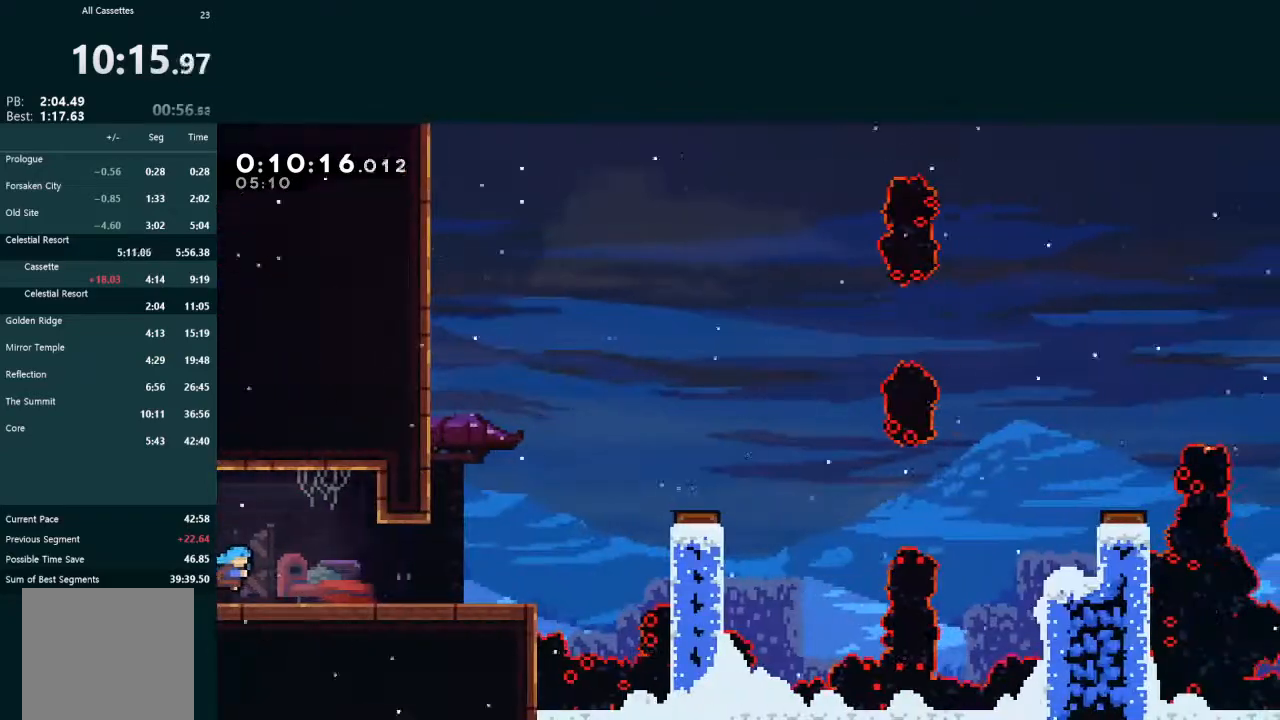
{"buttons": ["A", "L2", "DPAD_RIGHT"], "left_stick": "center", "events": [[133, "X", "down"], [167, "A", "down"], [167, "DPAD_DOWN", "up"], [200, "X", "up"], [233, "A", "up"], [367, "A", "down"]]}
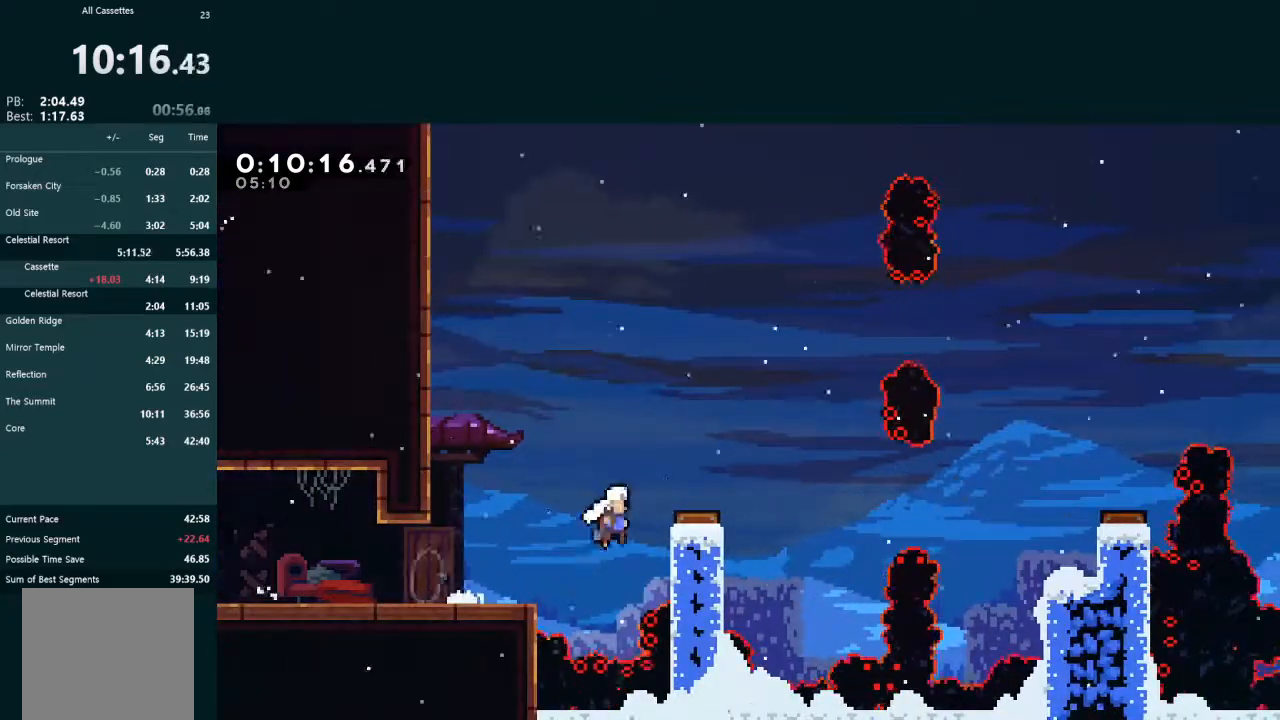
{"buttons": ["L2", "DPAD_RIGHT"], "left_stick": "center", "events": [[233, "A", "up"], [333, "X", "down"], [433, "X", "up"]]}
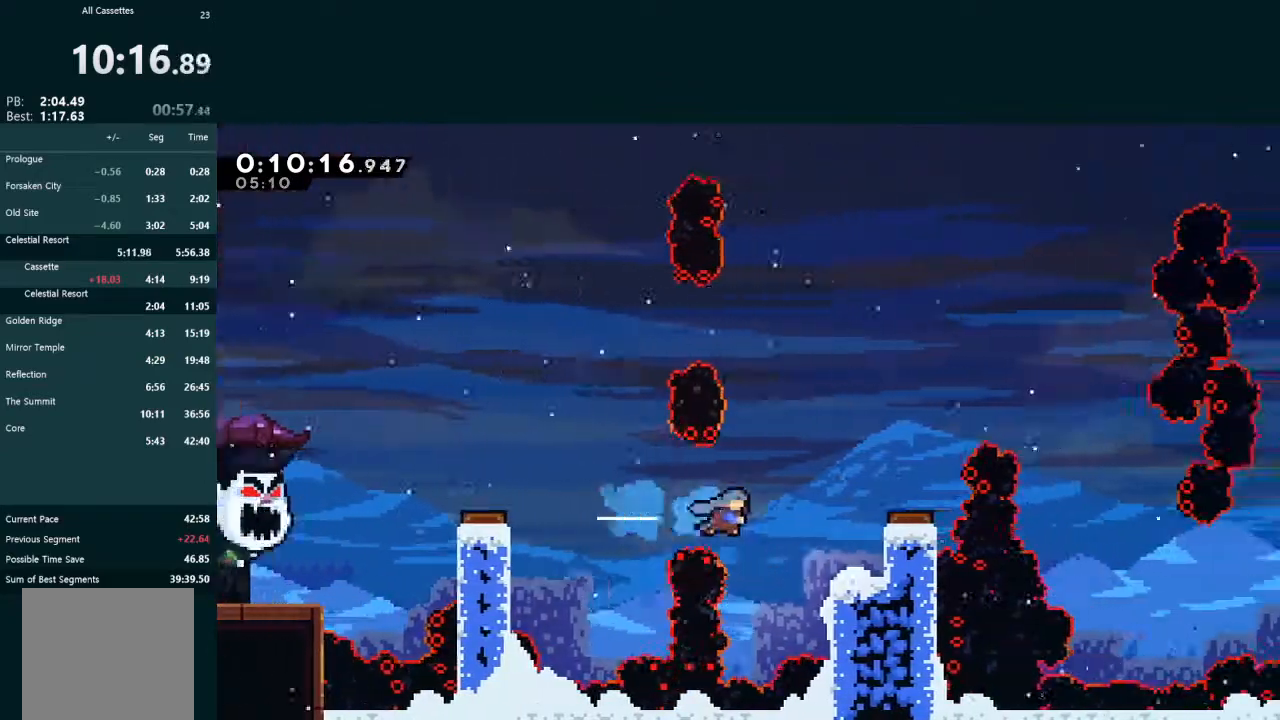
{"buttons": ["L2", "DPAD_UP", "DPAD_RIGHT"], "left_stick": "center", "events": [[67, "DPAD_UP", "down"], [300, "A", "down"], [433, "A", "up"]]}
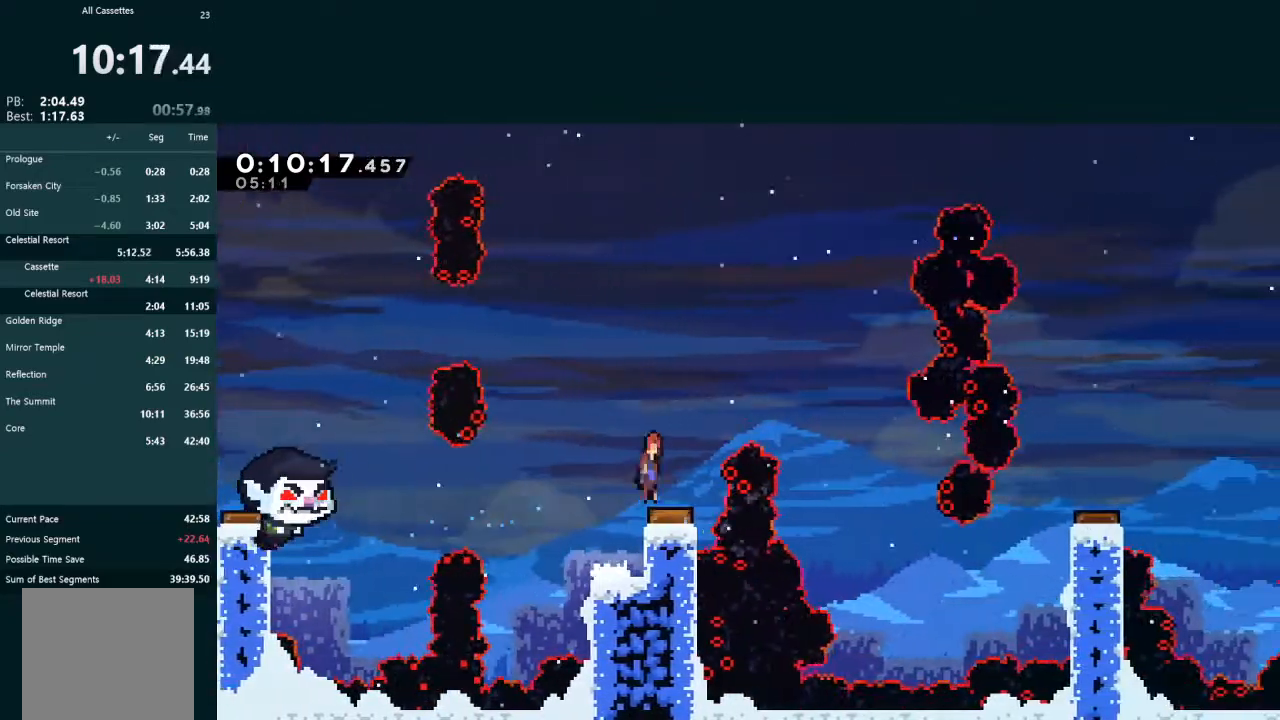
{"buttons": ["DPAD_RIGHT"], "left_stick": "center", "events": [[33, "DPAD_UP", "up"], [100, "L2", "up"], [333, "DPAD_RIGHT", "up"], [400, "DPAD_RIGHT", "down"]]}
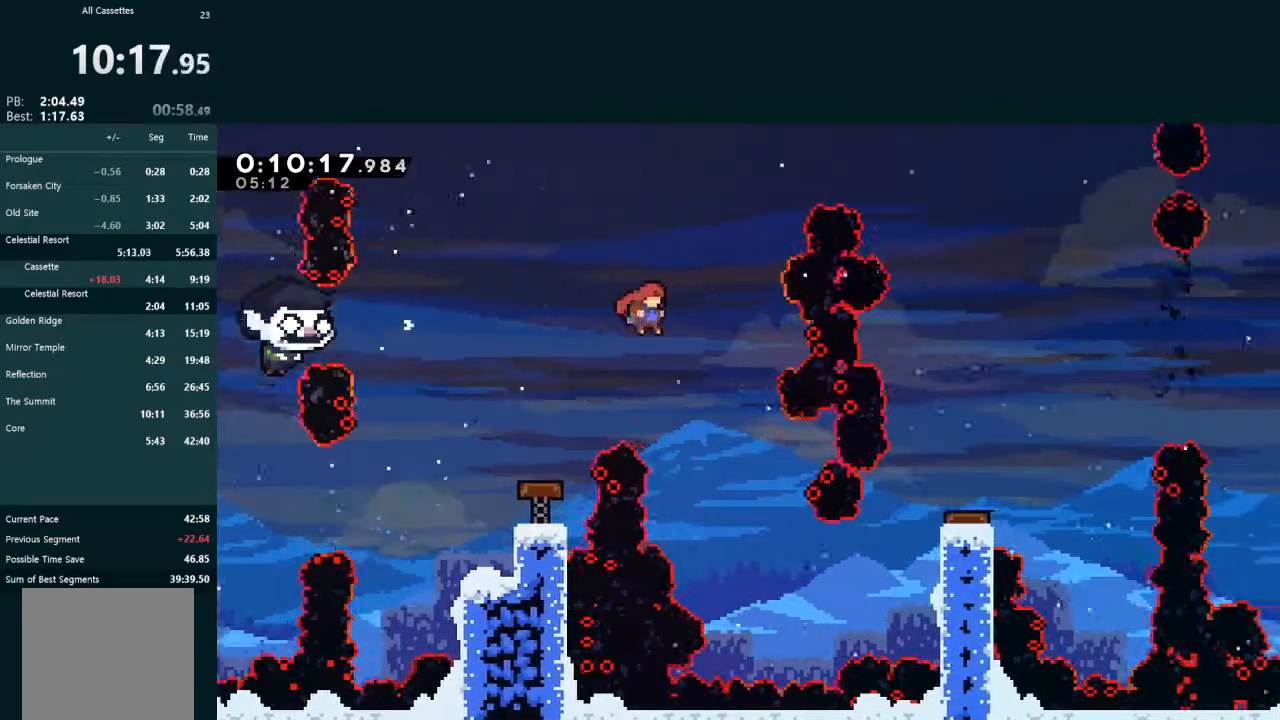
{"buttons": ["DPAD_RIGHT"], "left_stick": "center", "events": [[167, "DPAD_RIGHT", "up"], [233, "DPAD_RIGHT", "down"]]}
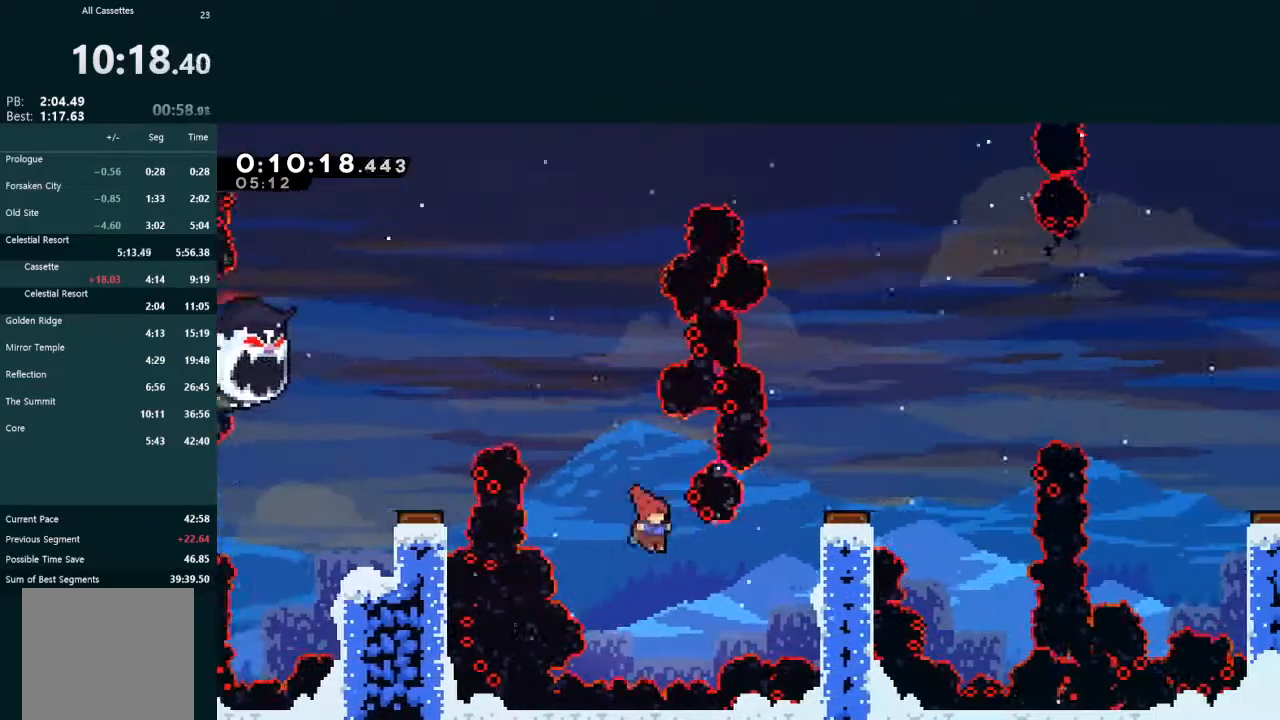
{"buttons": ["L2", "DPAD_RIGHT"], "left_stick": "center", "events": [[33, "X", "down"], [133, "X", "up"], [300, "L2", "down"], [333, "A", "down"], [467, "A", "up"]]}
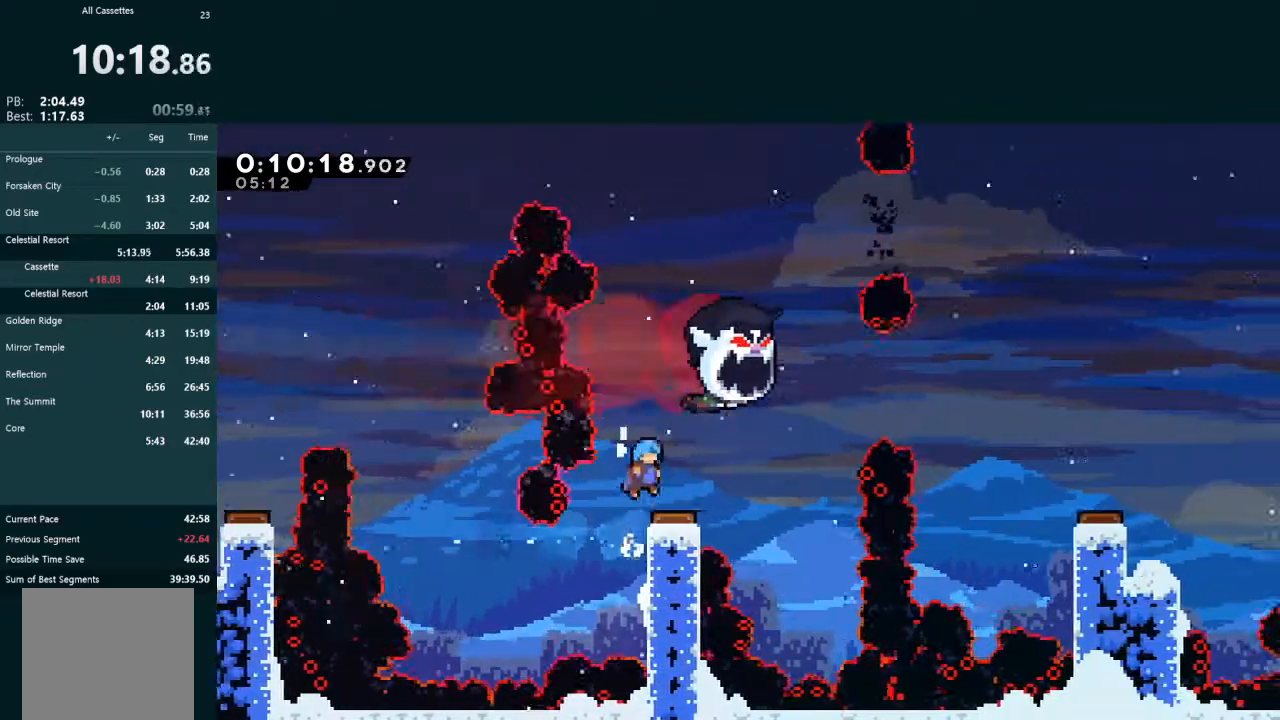
{"buttons": ["L2", "DPAD_RIGHT"], "left_stick": "center", "events": [[133, "DPAD_RIGHT", "up"], [233, "DPAD_RIGHT", "down"]]}
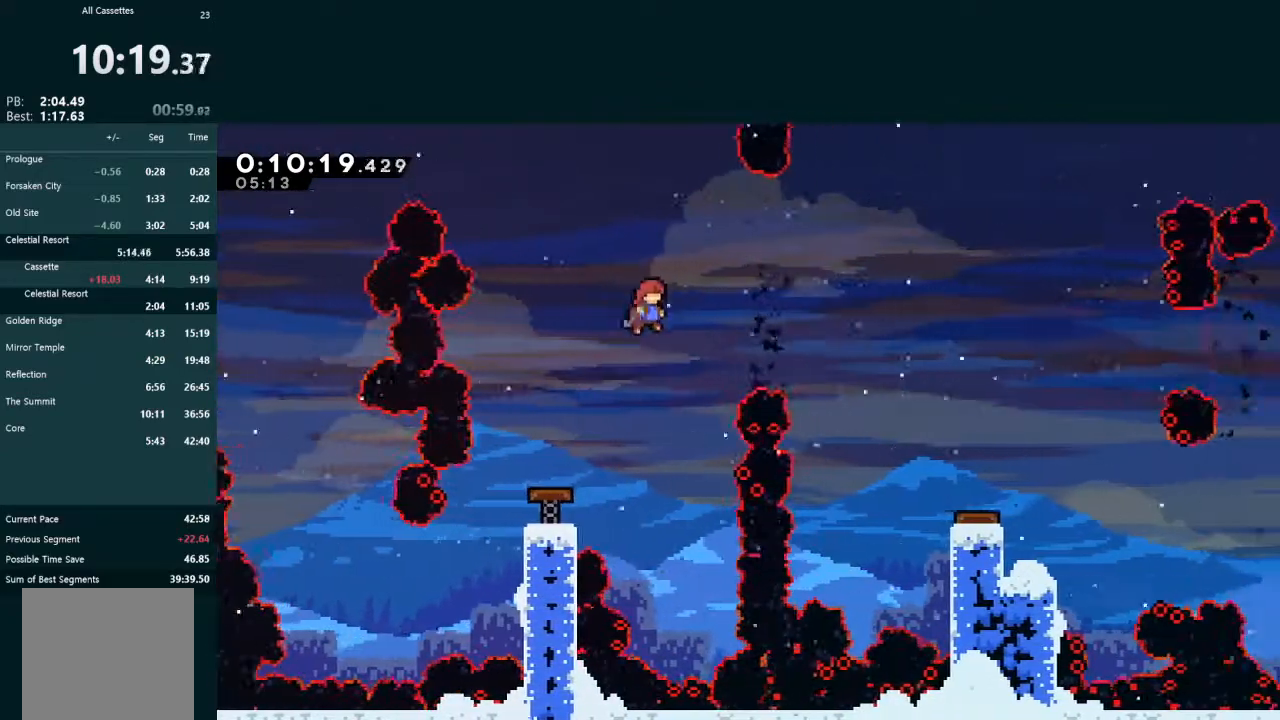
{"buttons": ["X", "L2", "DPAD_RIGHT"], "left_stick": "center", "events": [[333, "X", "down"]]}
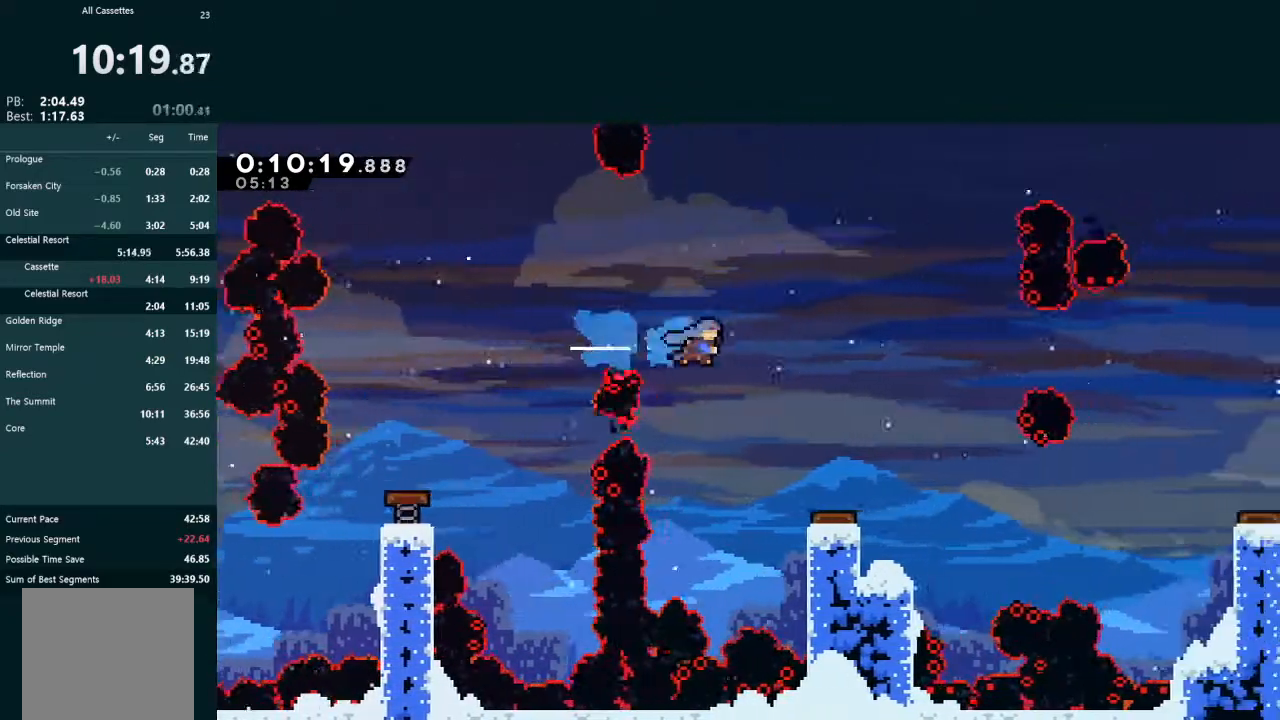
{"buttons": [], "left_stick": "center", "events": [[433, "X", "up"], [467, "DPAD_RIGHT", "up"], [467, "L2", "up"]]}
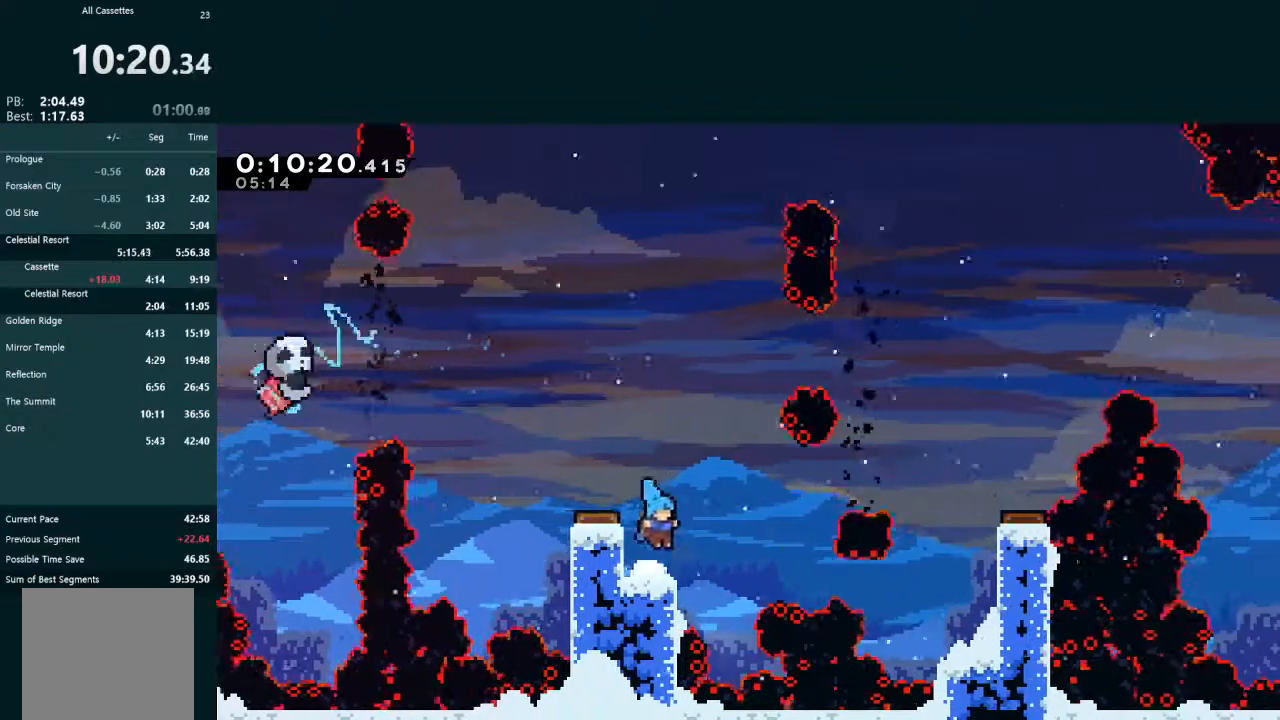
{"buttons": ["DPAD_RIGHT"], "left_stick": "center", "events": [[100, "DPAD_RIGHT", "down"], [100, "X", "down"], [200, "X", "up"], [267, "A", "down"], [500, "A", "up"]]}
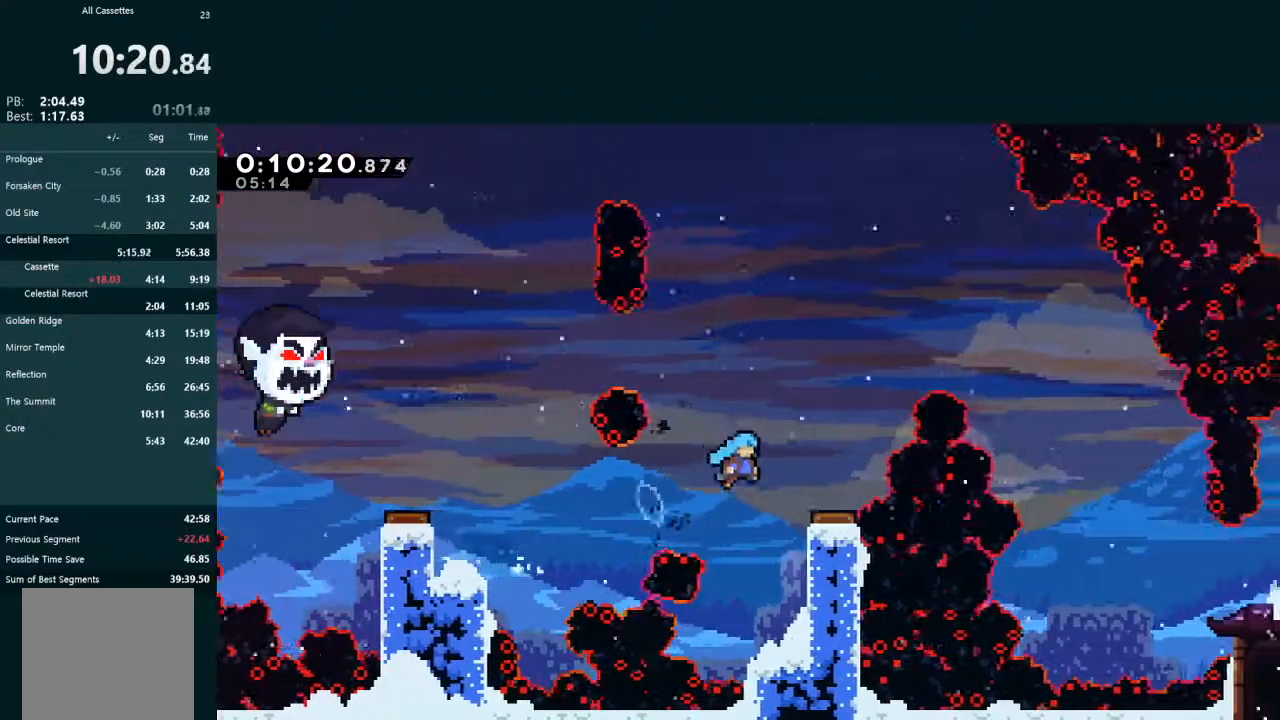
{"buttons": ["DPAD_RIGHT"], "left_stick": "center", "events": []}
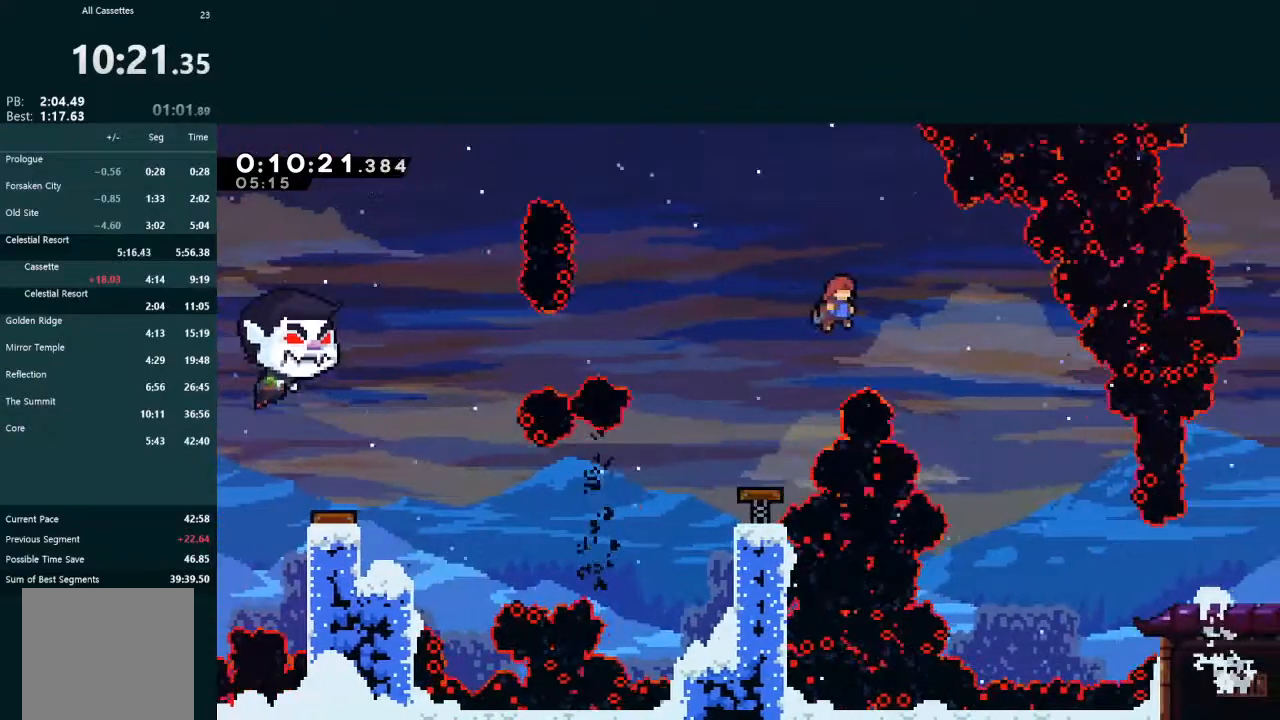
{"buttons": ["DPAD_RIGHT"], "left_stick": "center", "events": []}
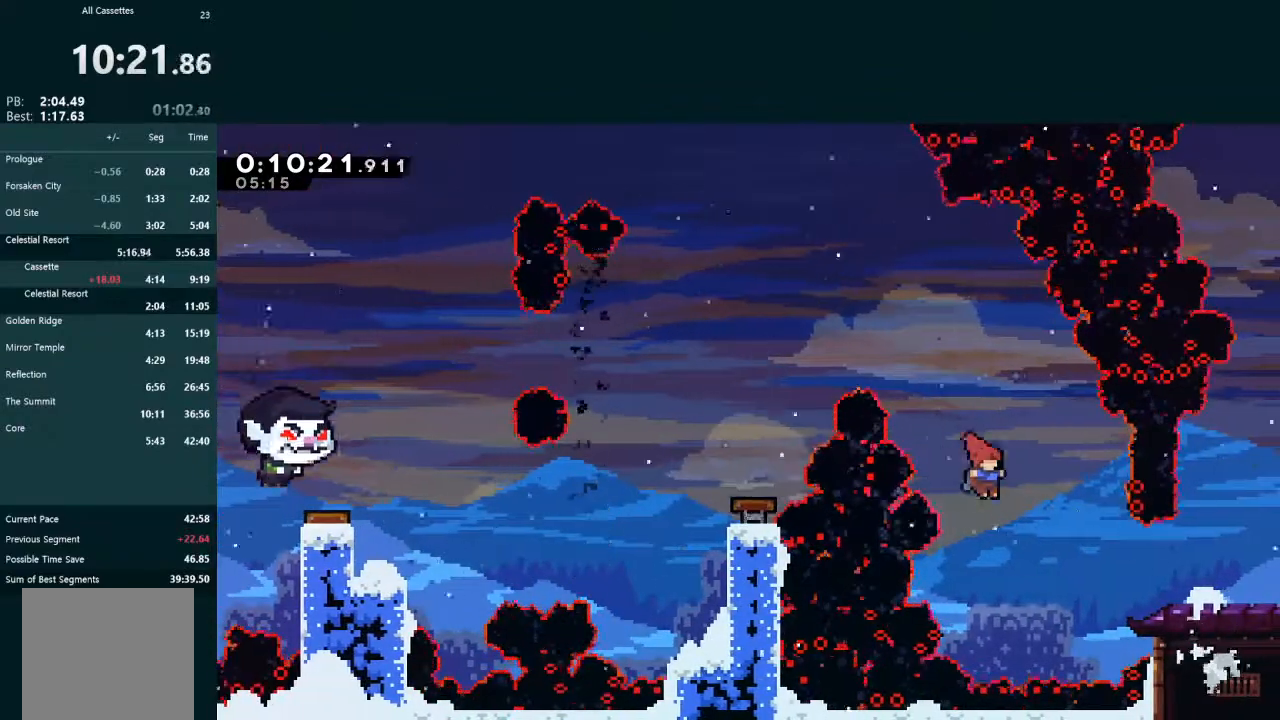
{"buttons": ["X", "DPAD_RIGHT"], "left_stick": "center", "events": [[200, "X", "down"]]}
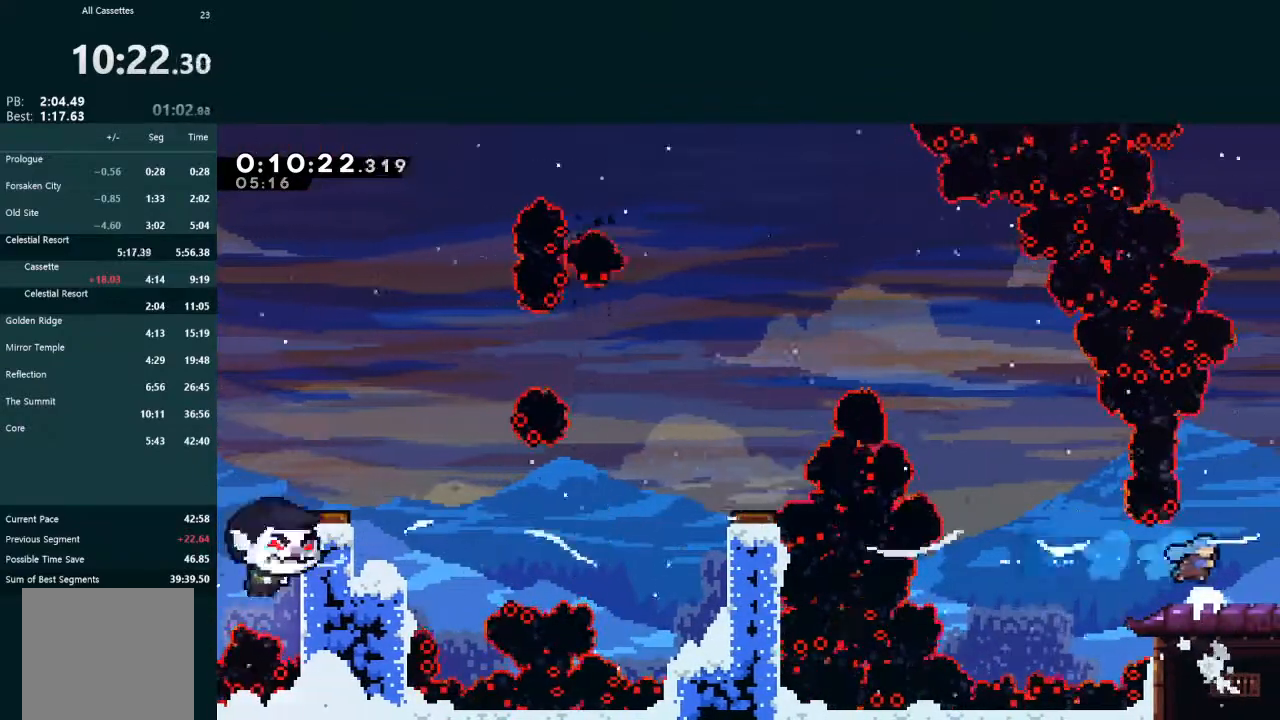
{"buttons": ["L2", "DPAD_DOWN", "DPAD_RIGHT"], "left_stick": "center", "events": [[267, "DPAD_RIGHT", "up"], [367, "DPAD_RIGHT", "down"], [400, "DPAD_DOWN", "down"], [500, "L2", "down"], [500, "X", "up"]]}
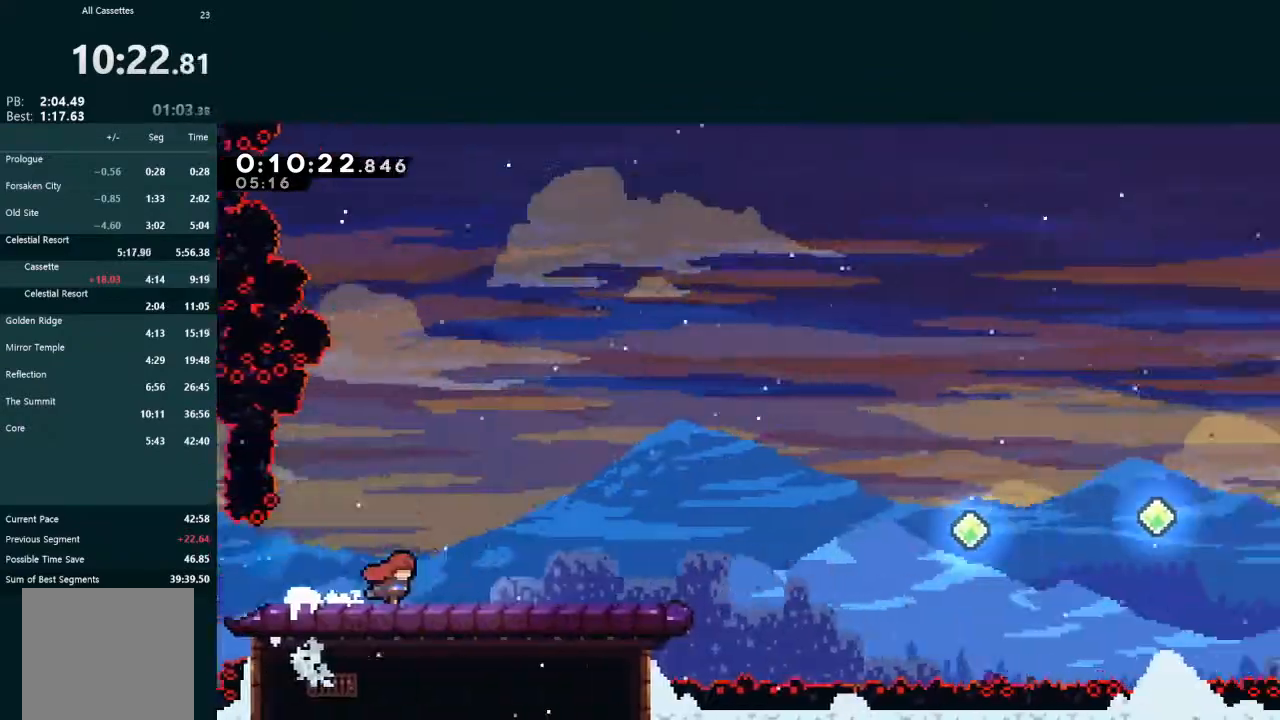
{"buttons": ["A", "L2", "DPAD_DOWN", "DPAD_RIGHT"], "left_stick": "center", "events": [[433, "X", "down"], [500, "A", "down"], [500, "X", "up"]]}
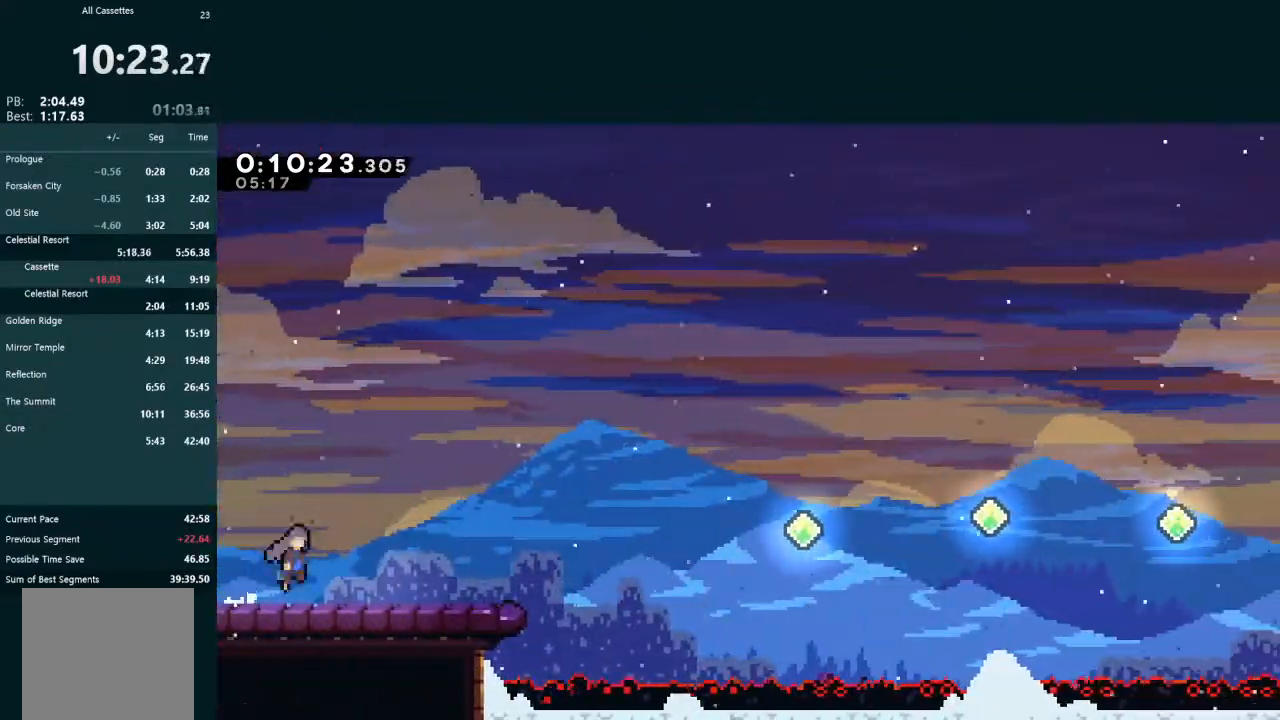
{"buttons": ["A", "DPAD_RIGHT"], "left_stick": "center", "events": [[33, "A", "up"], [33, "DPAD_DOWN", "up"], [33, "L2", "up"], [200, "A", "down"]]}
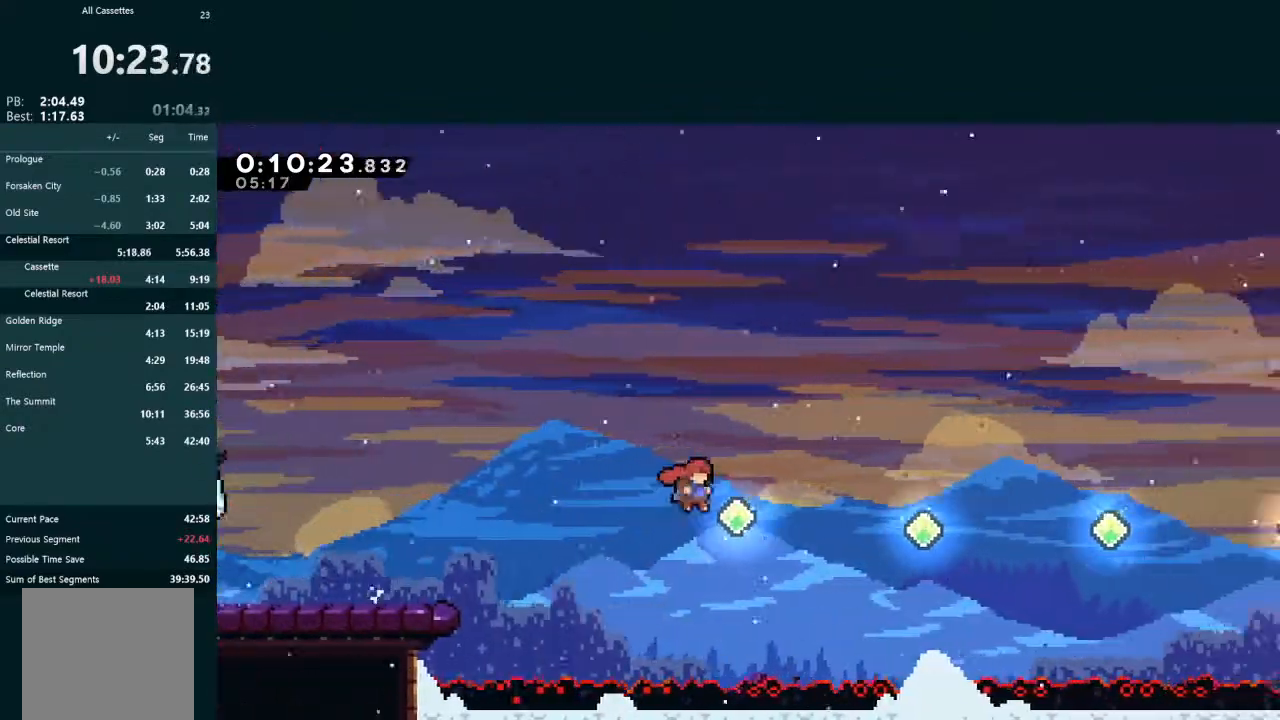
{"buttons": ["X", "DPAD_RIGHT"], "left_stick": "center", "events": [[33, "A", "up"], [100, "X", "down"]]}
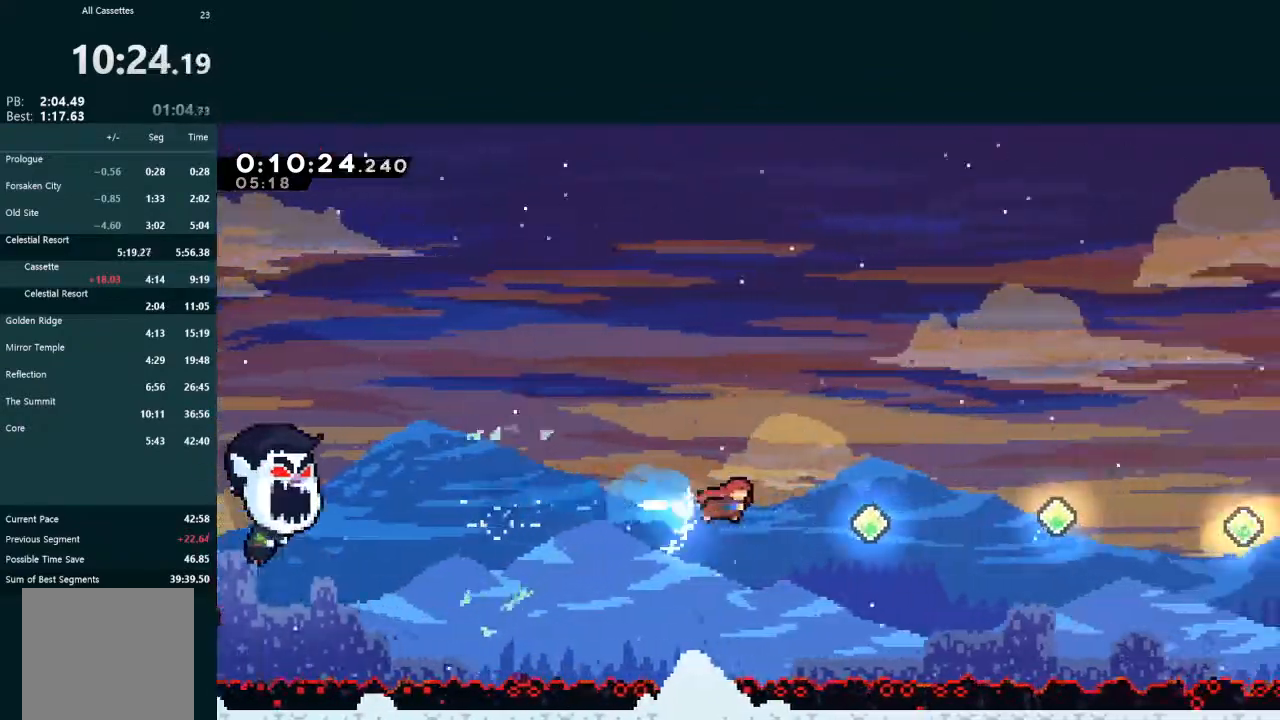
{"buttons": ["X", "DPAD_RIGHT"], "left_stick": "center", "events": []}